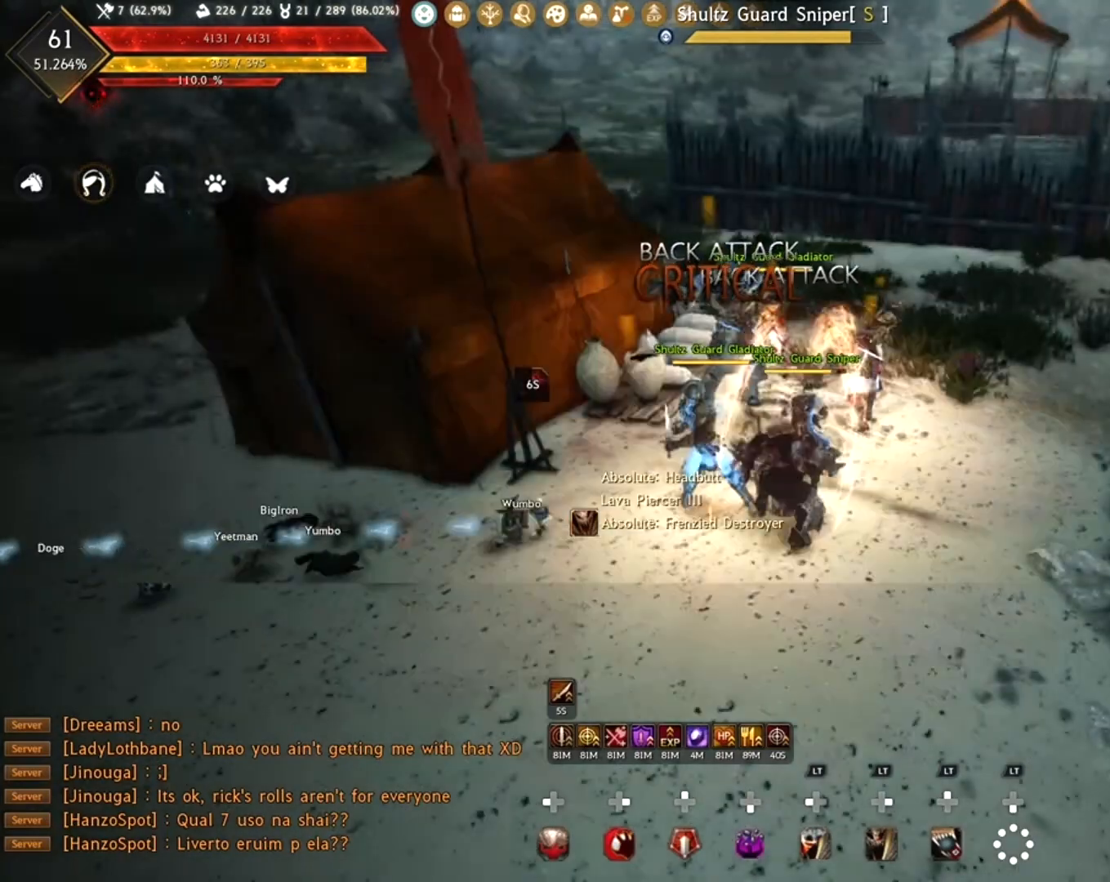
Gameplay with a controller (Xbox layout); each line is a JSON object with the inputs held at the frame after it. "events" lists button and stick changes between this image and that frame as [ms after this image, input, new state], when the widget could be followed in between.
{"buttons": ["A"], "left_stick": "center", "right_stick": "center", "events": [[17, "R2", "down"], [133, "R2", "up"], [217, "R2", "down"], [367, "R2", "up"], [367, "left_stick", "center"], [483, "A", "down"]]}
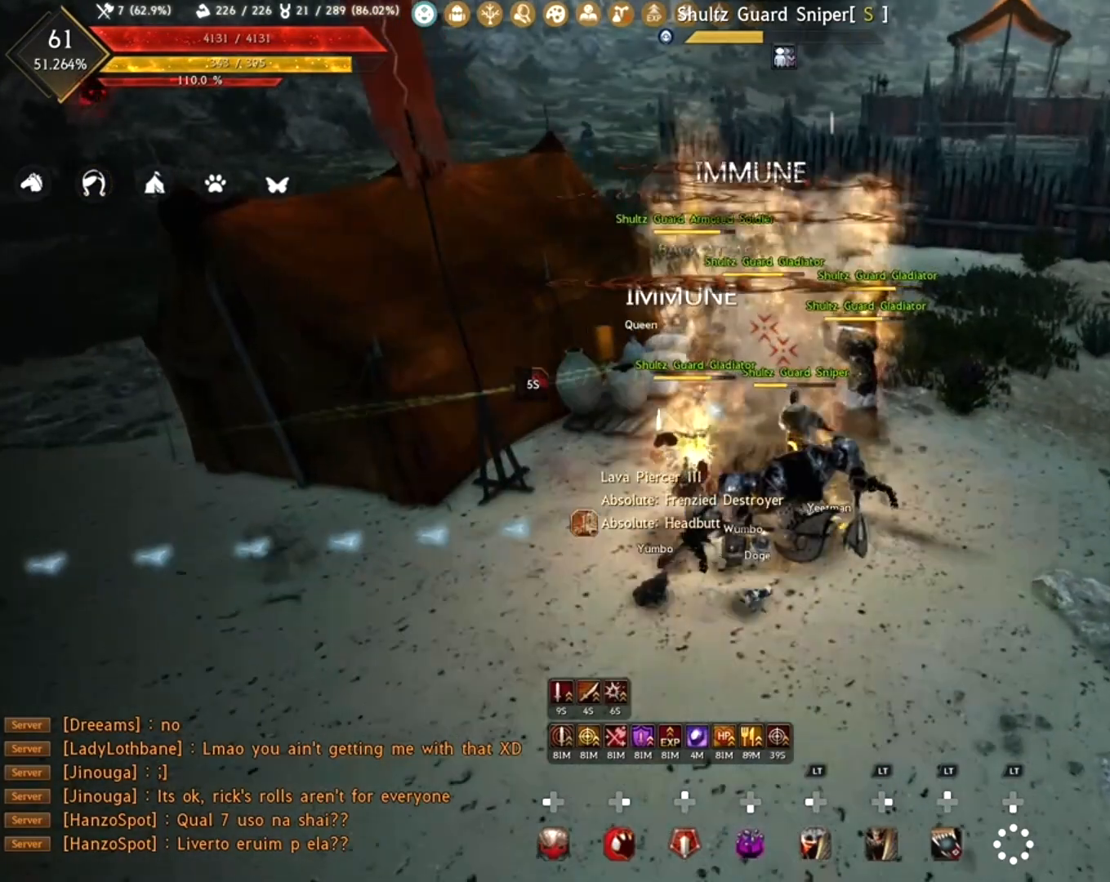
{"buttons": ["L2", "R1"], "left_stick": "center", "right_stick": "center", "events": [[67, "A", "up"], [133, "A", "down"], [200, "A", "up"], [300, "A", "down"], [367, "A", "up"], [467, "R1", "down"], [500, "L2", "down"]]}
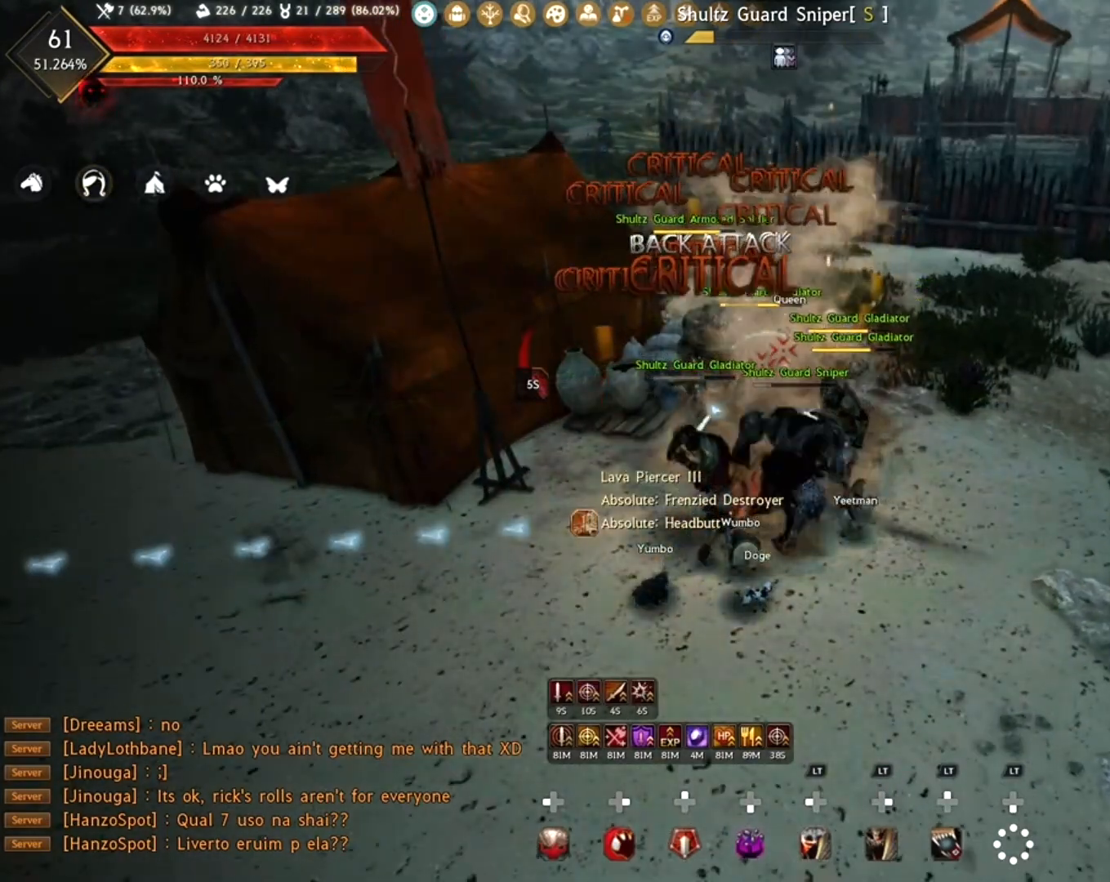
{"buttons": ["L2", "R1"], "left_stick": "center", "right_stick": "center", "events": [[100, "R1", "up"], [167, "R1", "down"]]}
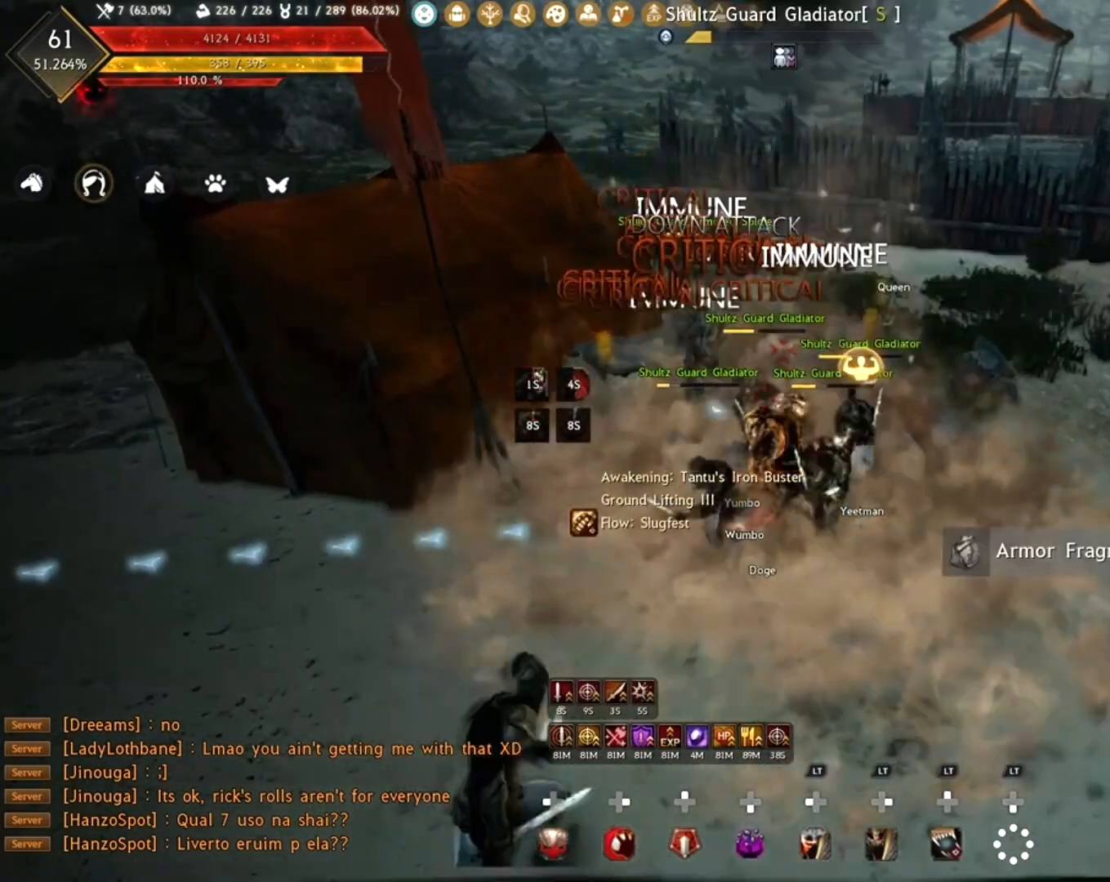
{"buttons": [], "left_stick": "center", "right_stick": "center", "events": [[33, "R1", "up"], [217, "L2", "up"]]}
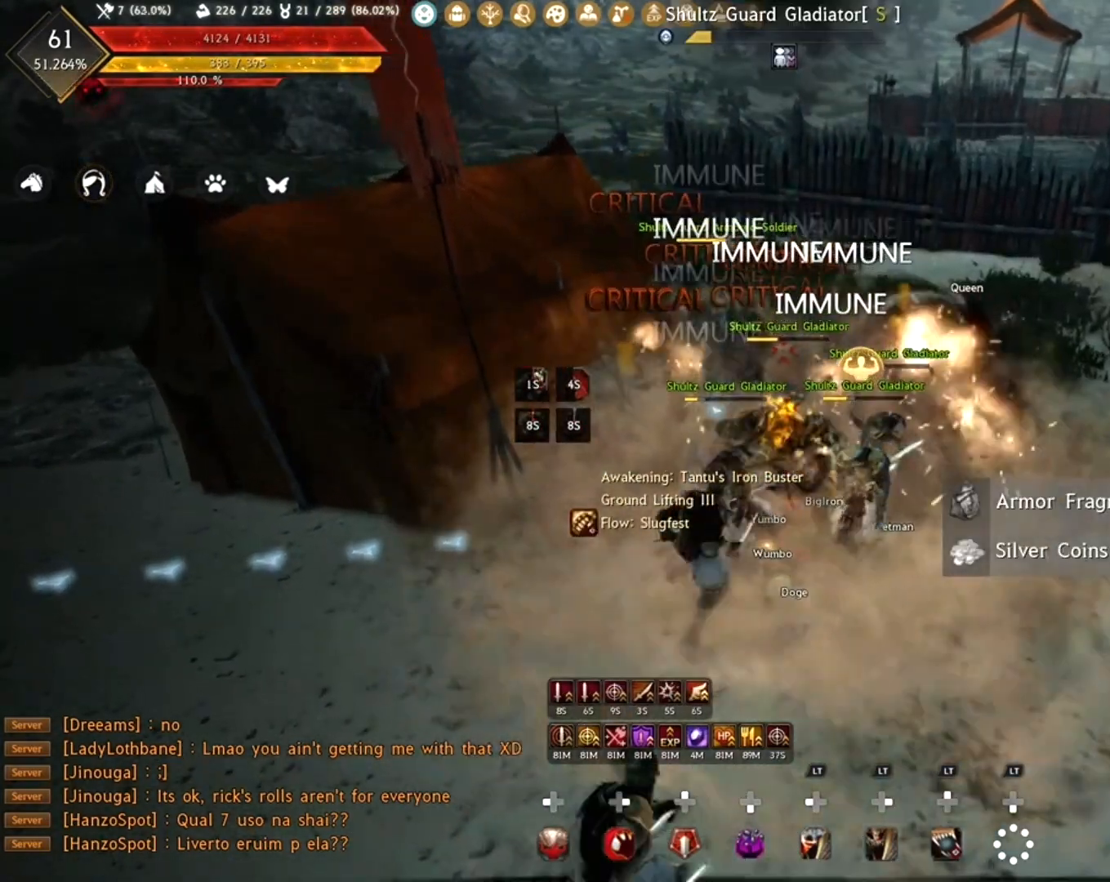
{"buttons": [], "left_stick": "center", "right_stick": "center", "events": [[67, "right_stick", "down-right"], [267, "right_stick", "center"]]}
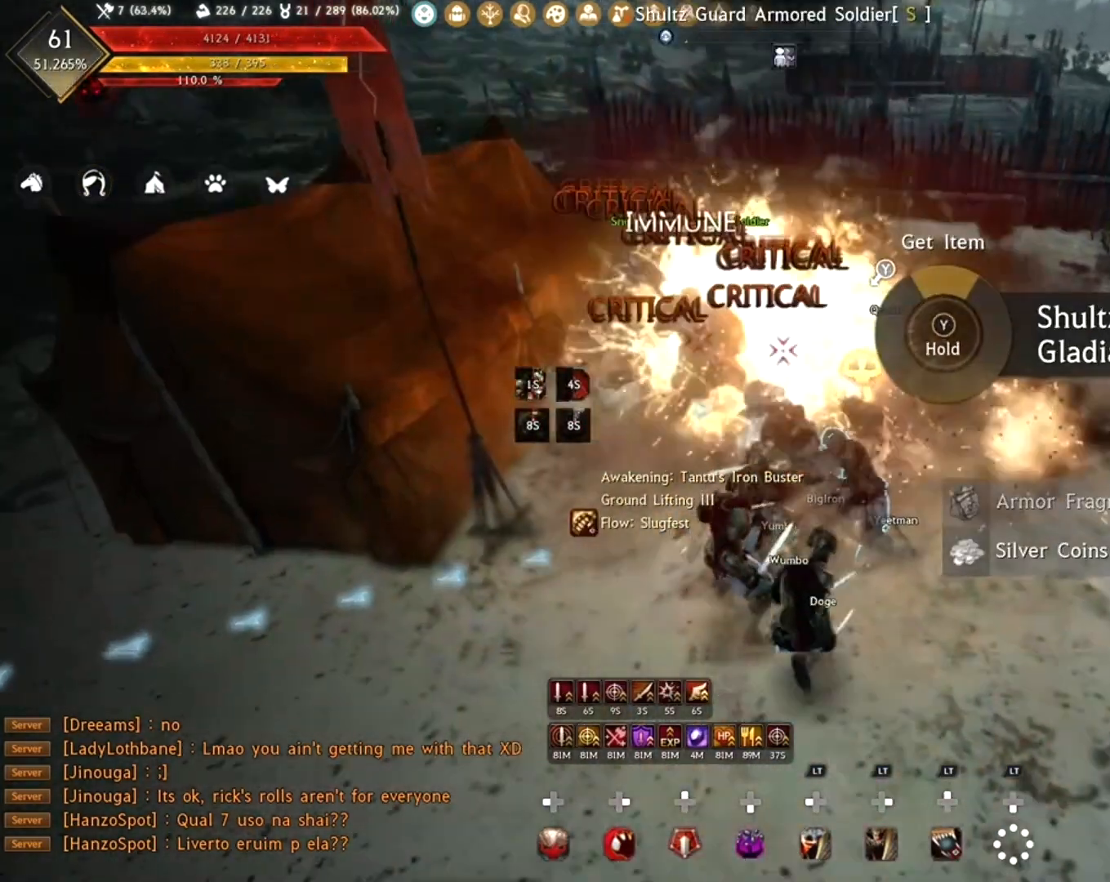
{"buttons": [], "left_stick": "center", "right_stick": "left", "events": [[417, "right_stick", "left"]]}
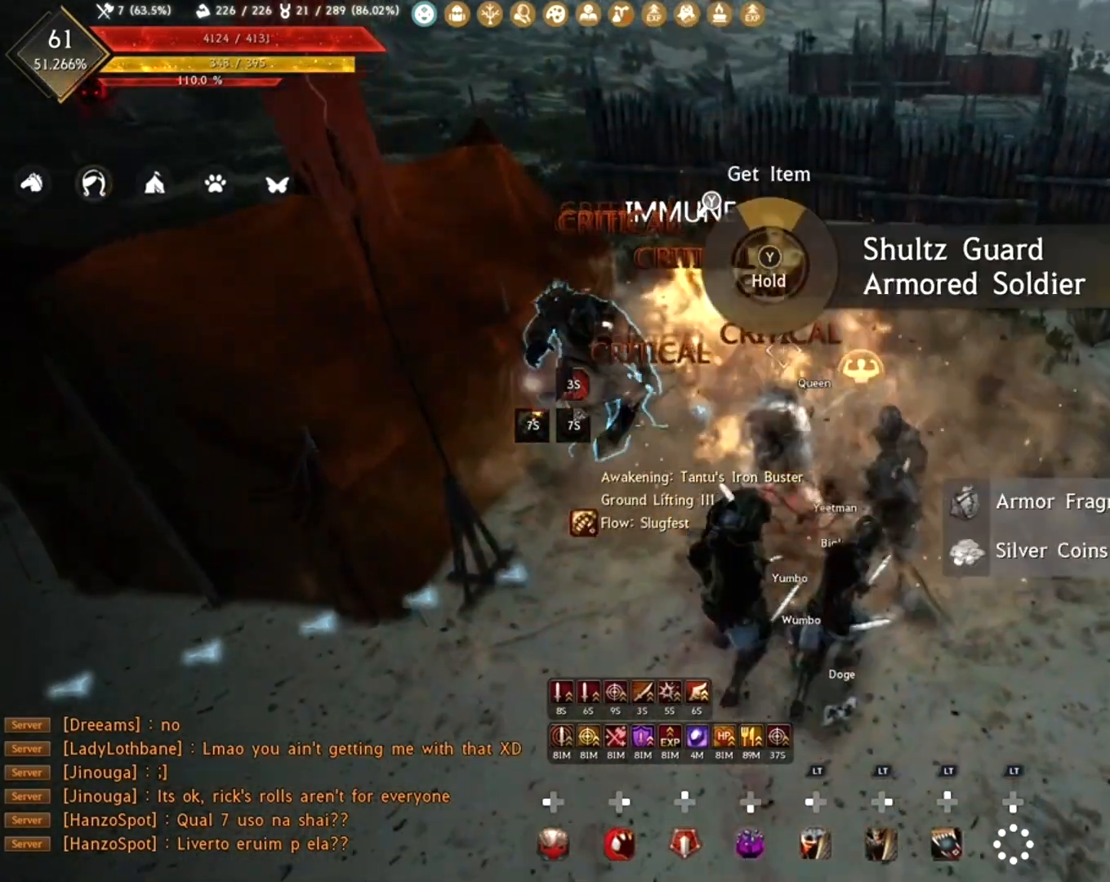
{"buttons": ["A"], "left_stick": "center", "right_stick": "center", "events": [[417, "right_stick", "center"], [467, "A", "down"]]}
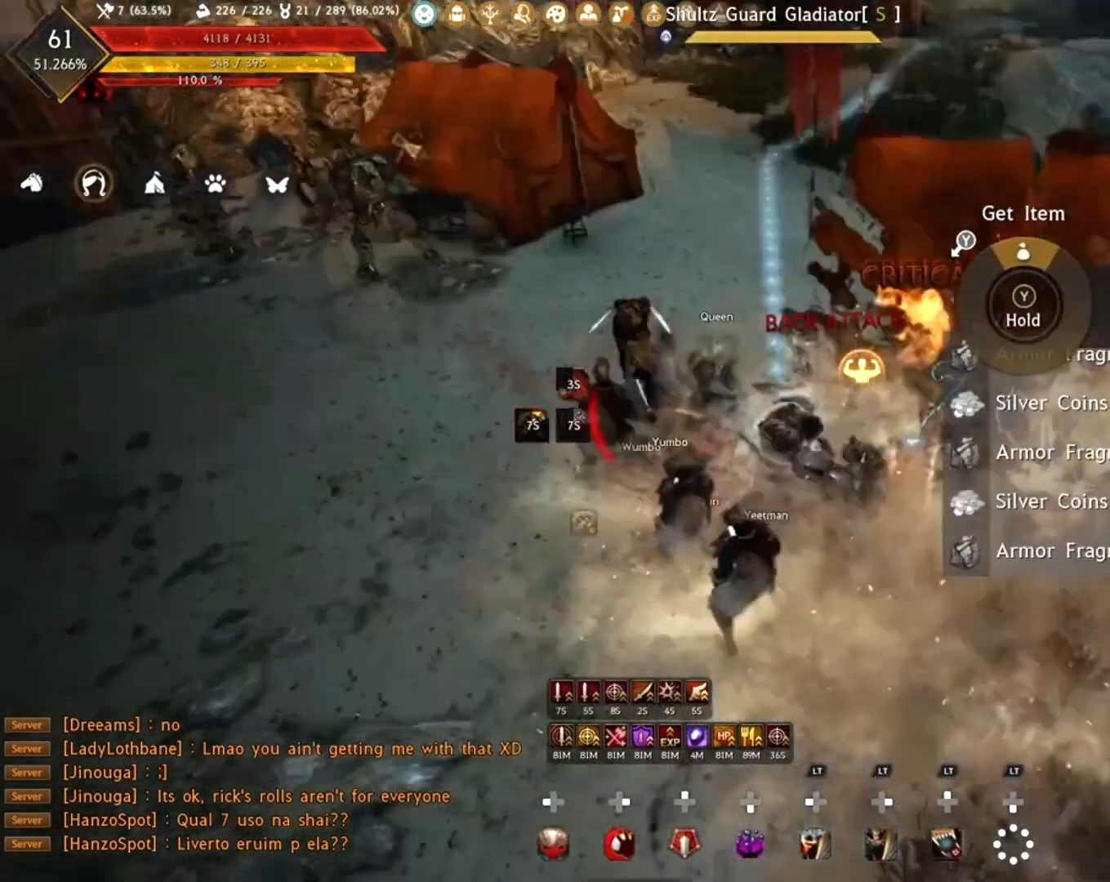
{"buttons": ["R1"], "left_stick": "down", "right_stick": "left", "events": [[67, "A", "up"], [150, "A", "down"], [233, "A", "up"], [400, "right_stick", "left"], [467, "R1", "down"], [467, "left_stick", "down"]]}
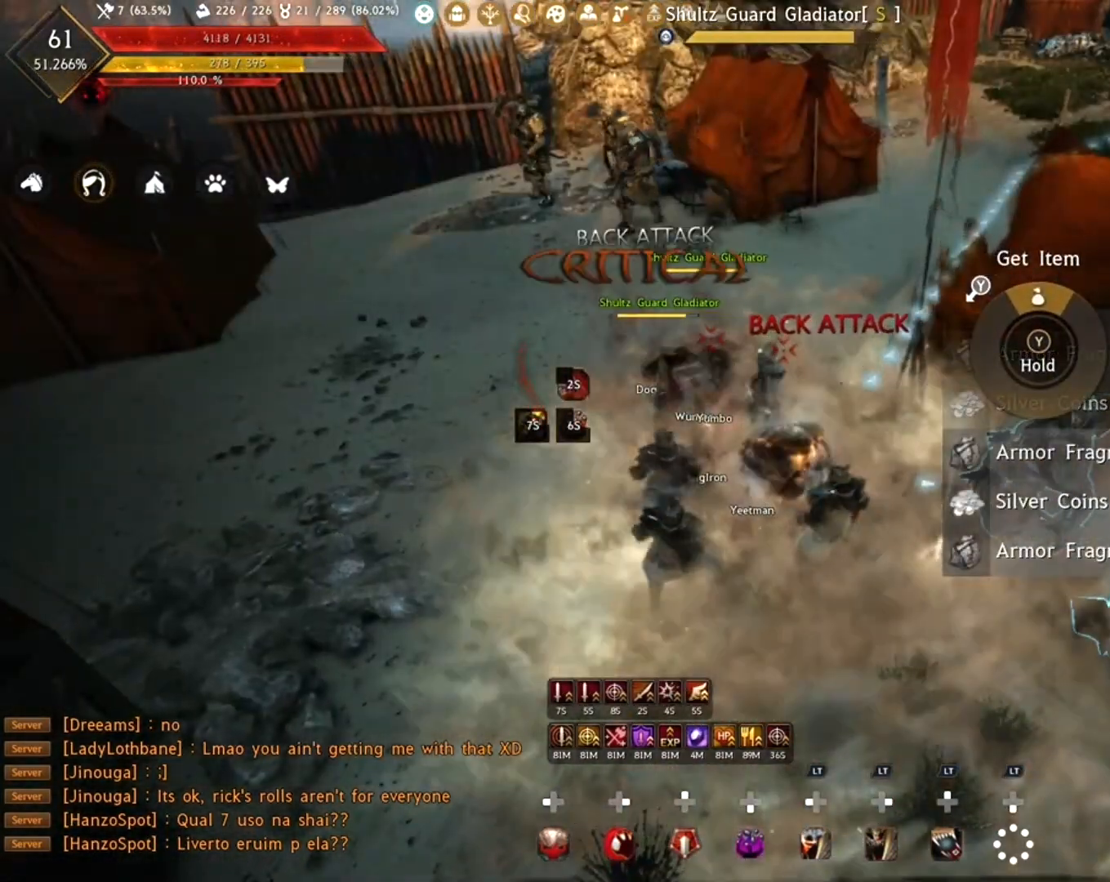
{"buttons": ["R1"], "left_stick": "down", "right_stick": "center", "events": [[67, "right_stick", "center"]]}
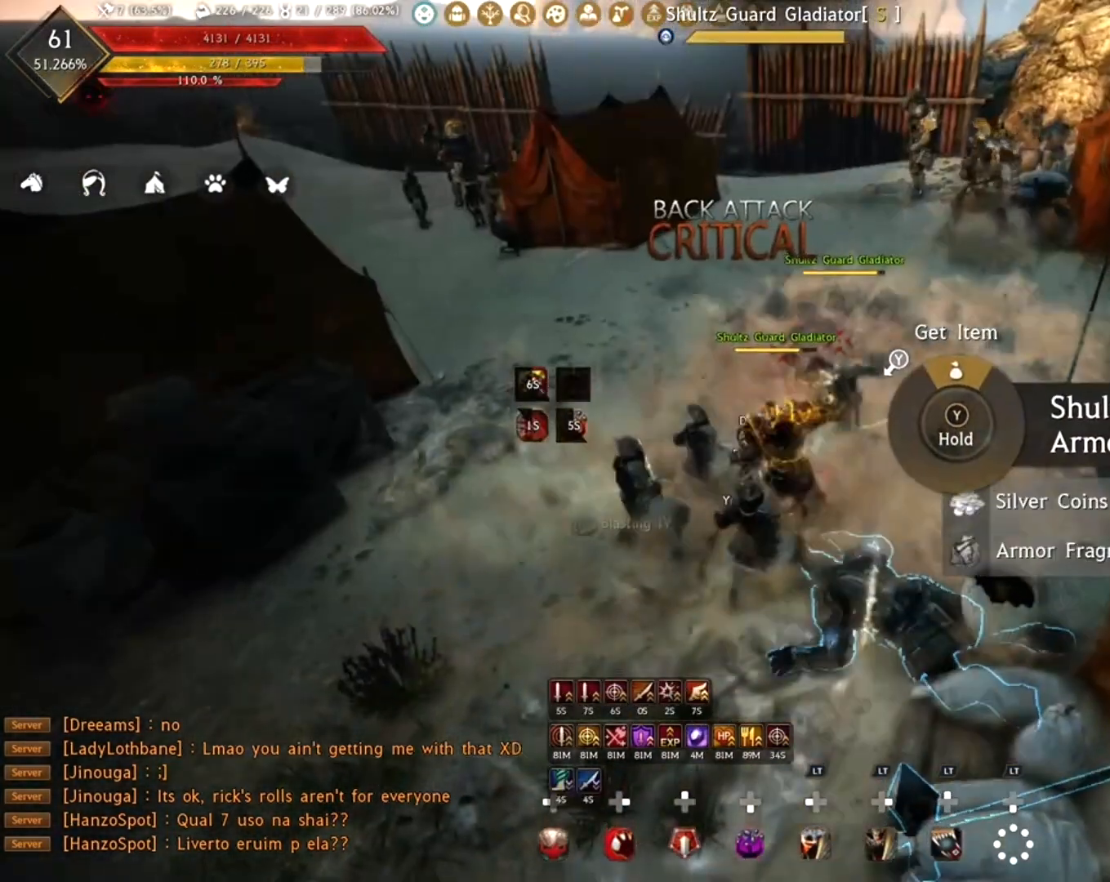
{"buttons": [], "left_stick": "up-left", "right_stick": "center", "events": [[33, "right_stick", "right"], [167, "right_stick", "center"], [433, "R1", "up"], [433, "left_stick", "up-left"]]}
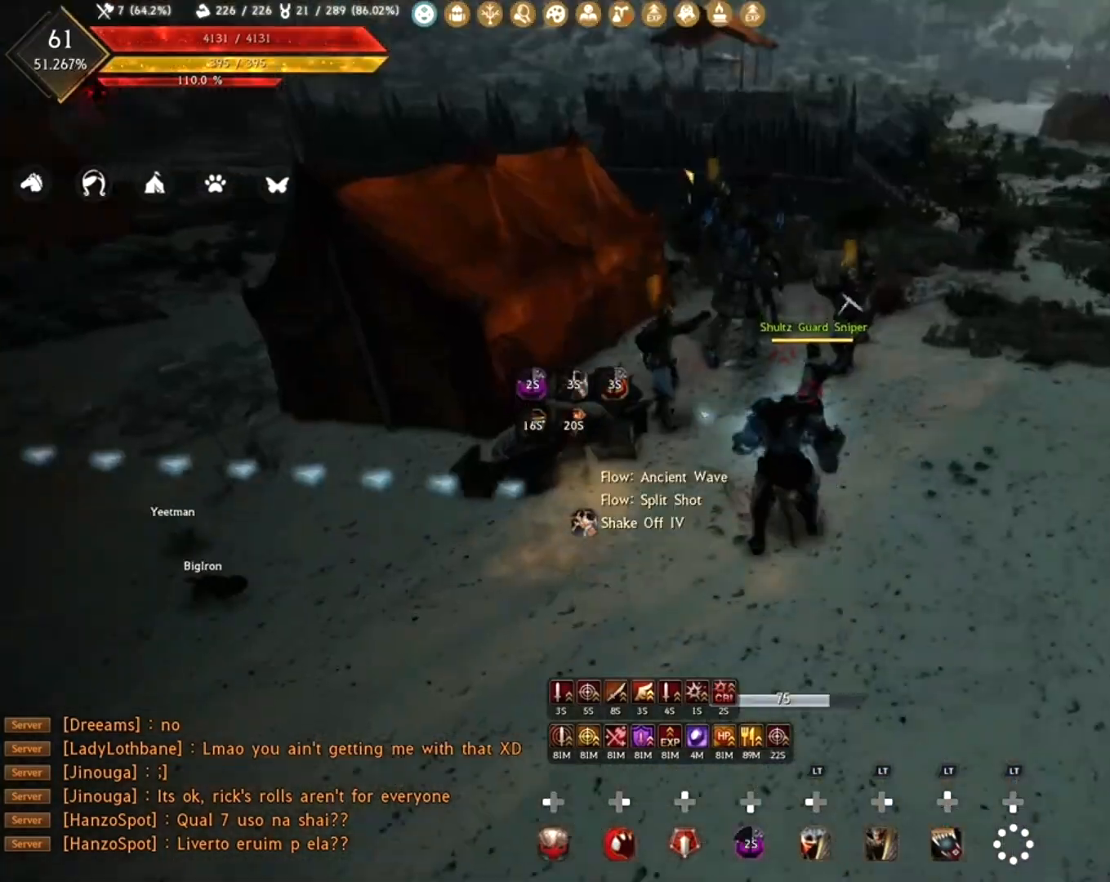
{"buttons": ["R1"], "left_stick": "down", "right_stick": "center", "events": [[17, "Y", "down"], [83, "Y", "up"], [100, "left_stick", "left"], [217, "left_stick", "down"], [333, "R1", "down"]]}
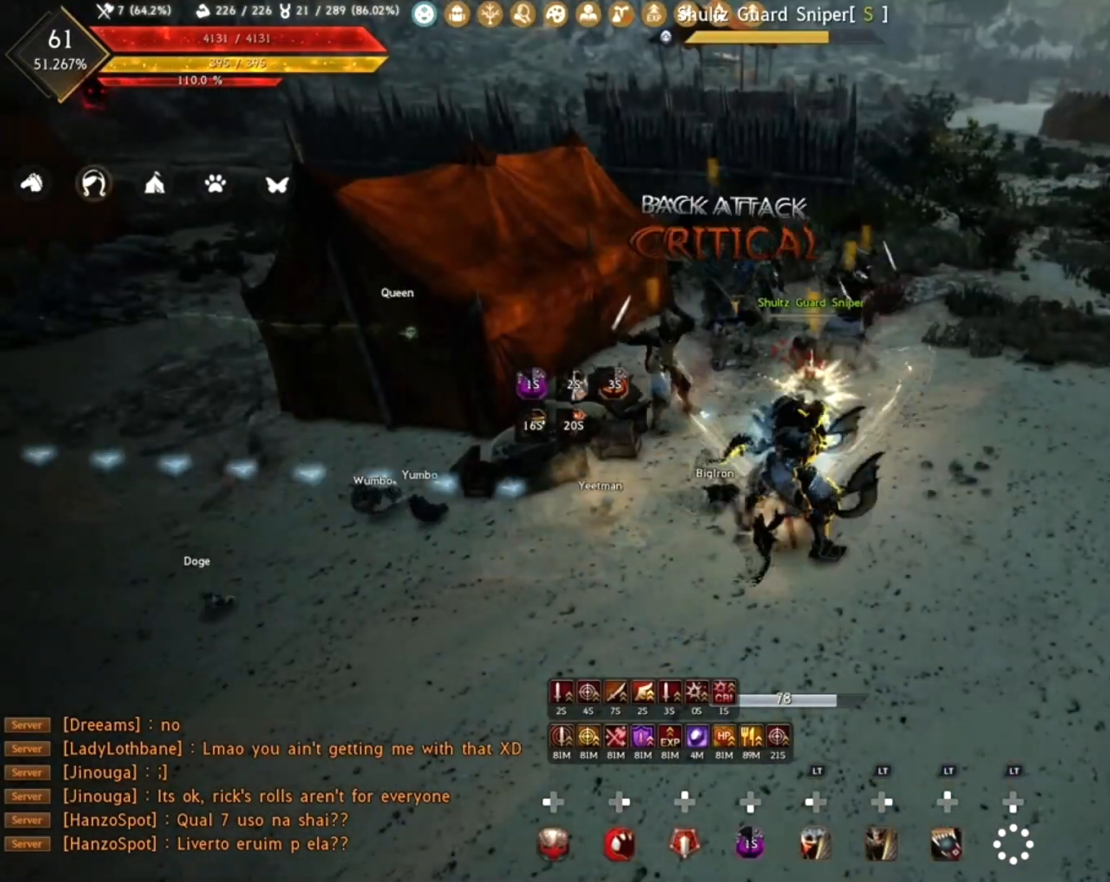
{"buttons": ["R2"], "left_stick": "up", "right_stick": "center", "events": [[17, "R2", "down"], [17, "right_stick", "up"], [200, "right_stick", "center"], [250, "left_stick", "center"], [283, "R2", "up"], [300, "R1", "up"], [383, "left_stick", "up"], [433, "R2", "down"]]}
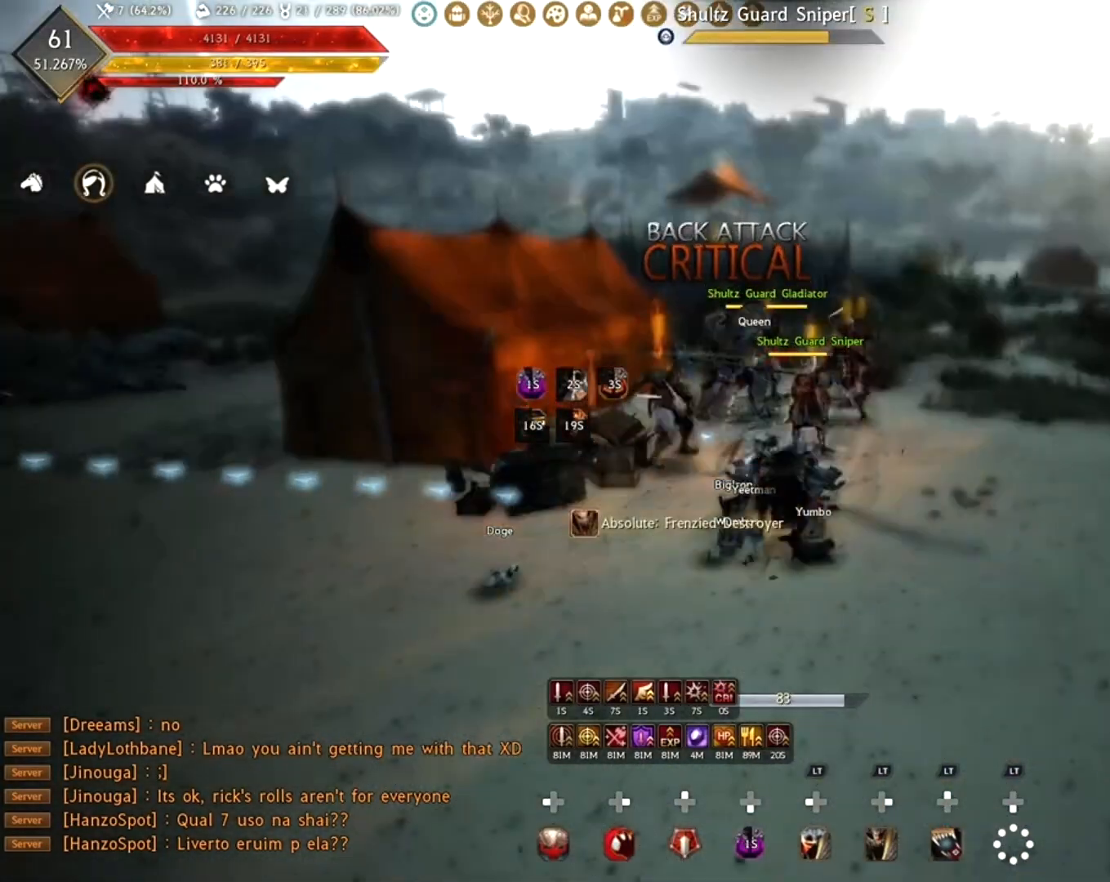
{"buttons": ["A"], "left_stick": "center", "right_stick": "center", "events": [[83, "R2", "up"], [150, "R2", "down"], [267, "R2", "up"], [317, "left_stick", "center"], [433, "A", "down"]]}
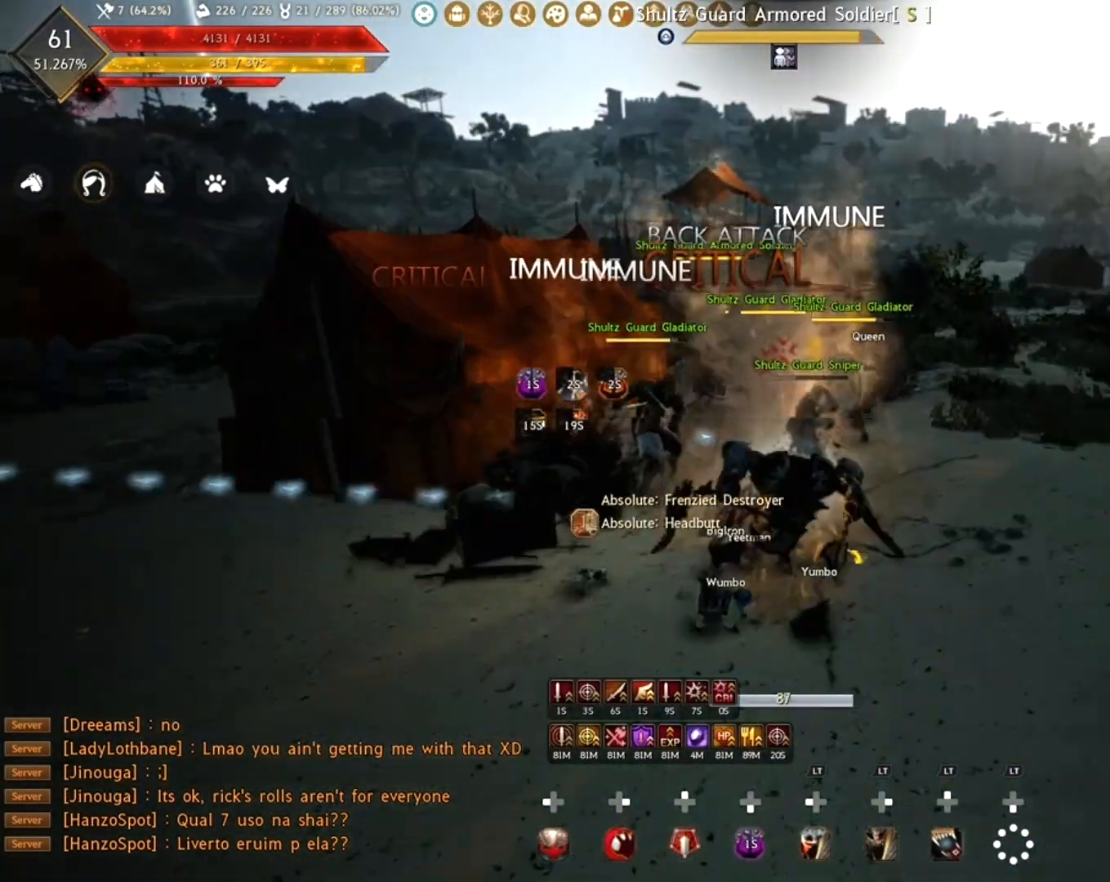
{"buttons": ["DPAD_DOWN"], "left_stick": "center", "right_stick": "center", "events": [[17, "A", "up"], [83, "A", "down"], [167, "A", "up"], [233, "A", "down"], [333, "A", "up"], [500, "DPAD_DOWN", "down"]]}
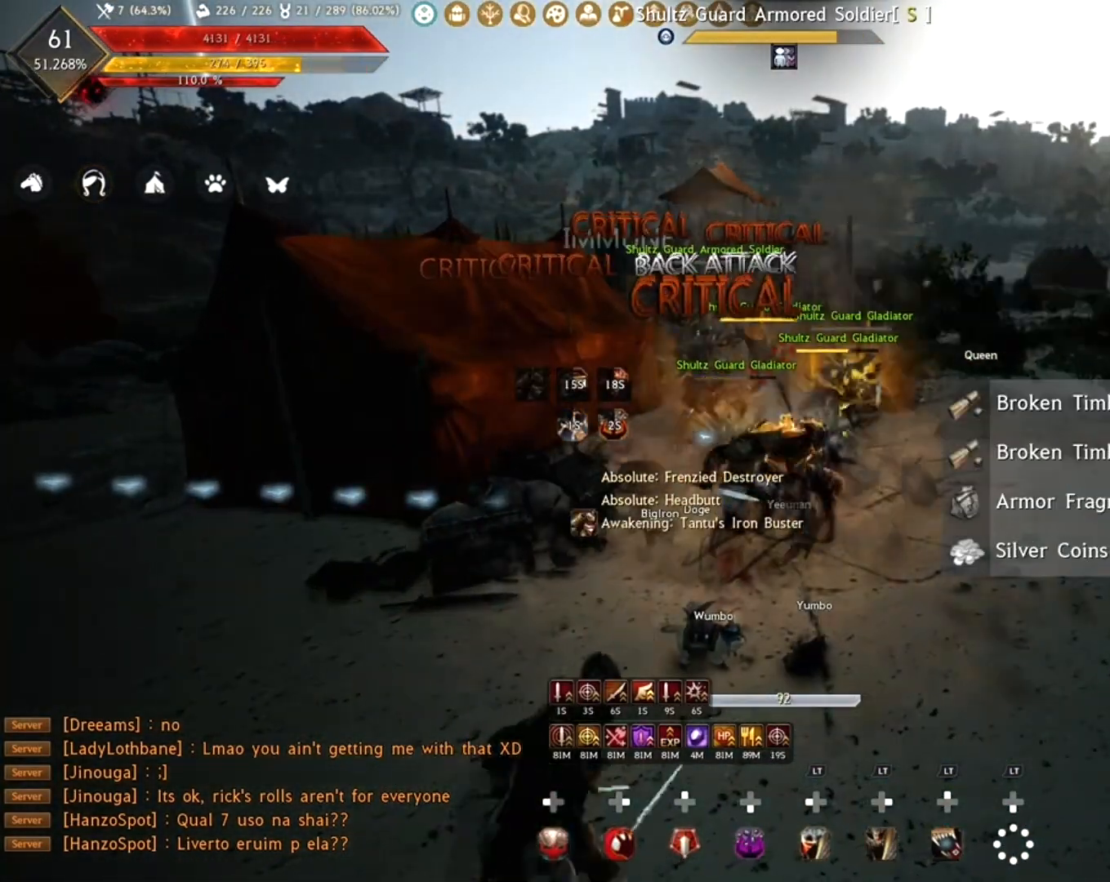
{"buttons": [], "left_stick": "center", "right_stick": "center", "events": [[50, "DPAD_DOWN", "up"], [150, "DPAD_DOWN", "down"], [250, "DPAD_DOWN", "up"]]}
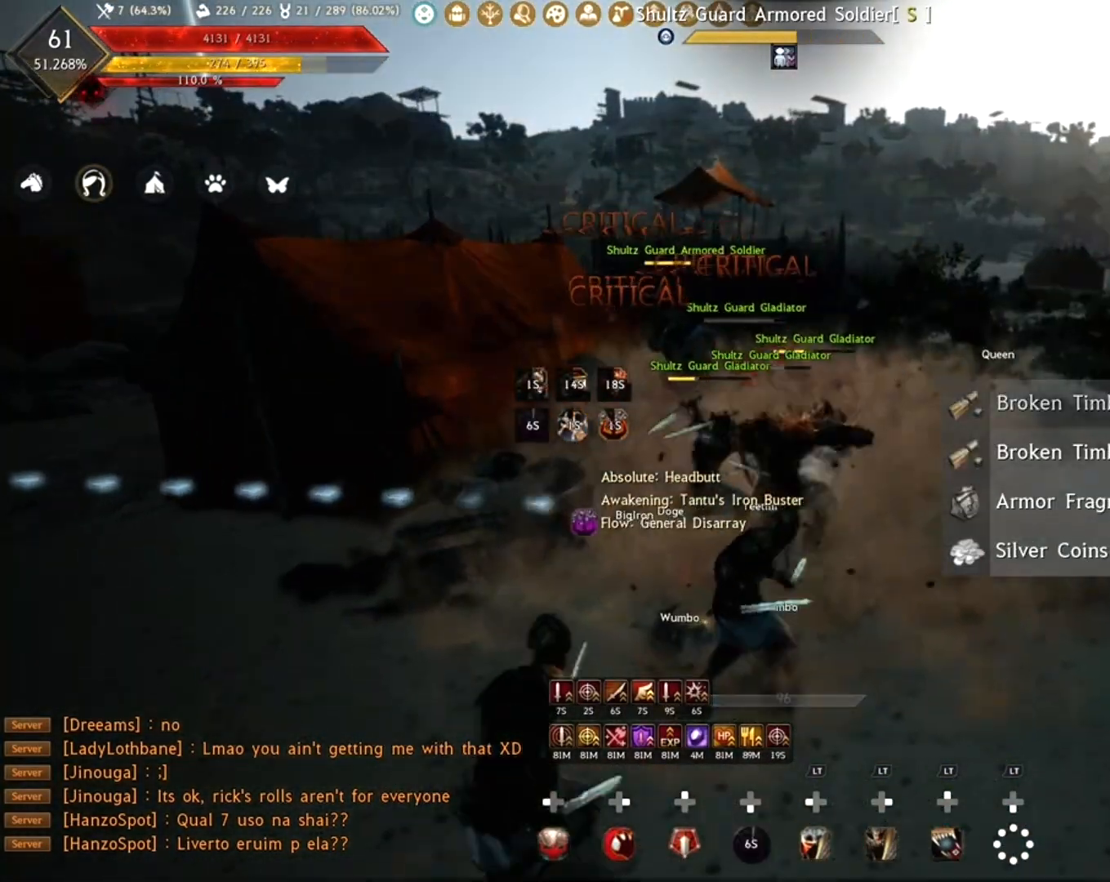
{"buttons": [], "left_stick": "down-right", "right_stick": "down-left", "events": [[17, "right_stick", "down-left"], [67, "L2", "down"], [83, "left_stick", "down-right"], [250, "right_stick", "center"], [300, "L2", "up"], [417, "right_stick", "down-left"]]}
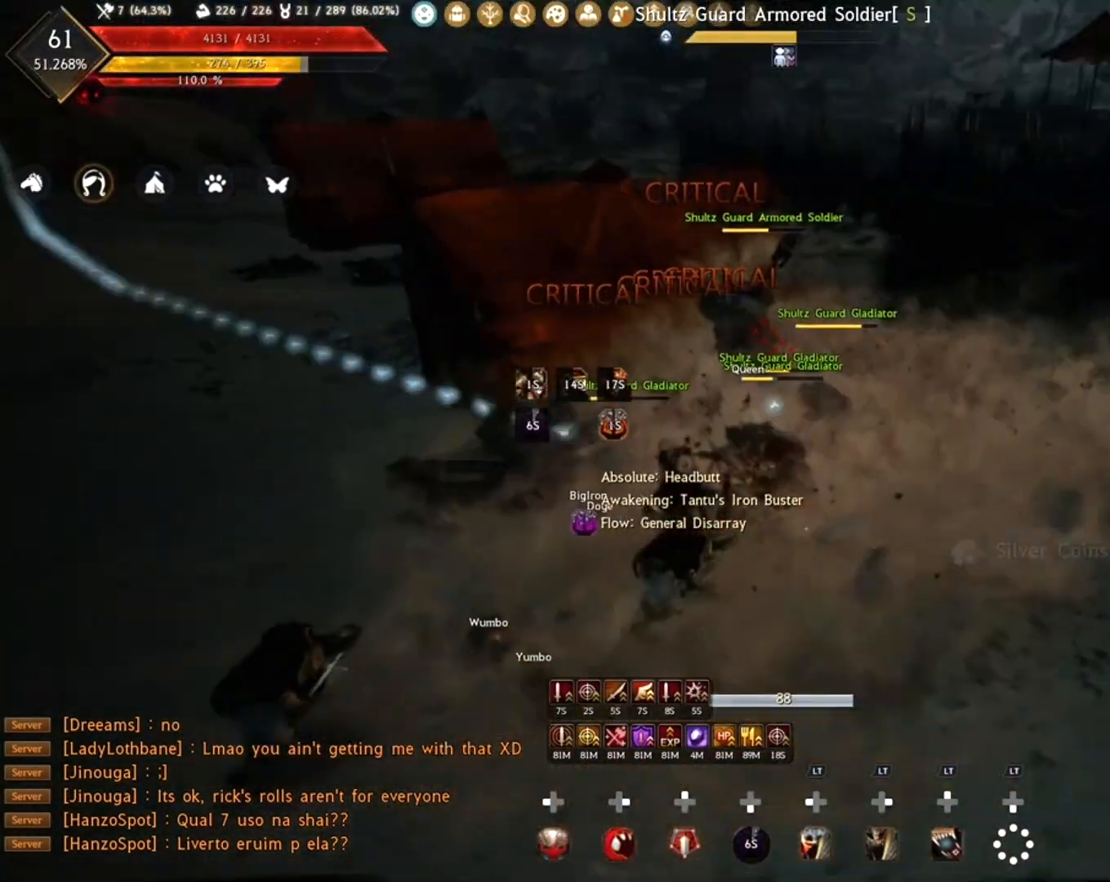
{"buttons": ["L2", "R1"], "left_stick": "center", "right_stick": "center", "events": [[167, "L2", "down"], [167, "left_stick", "down"], [233, "R1", "down"], [317, "left_stick", "center"], [317, "right_stick", "center"], [400, "R1", "up"], [467, "R1", "down"]]}
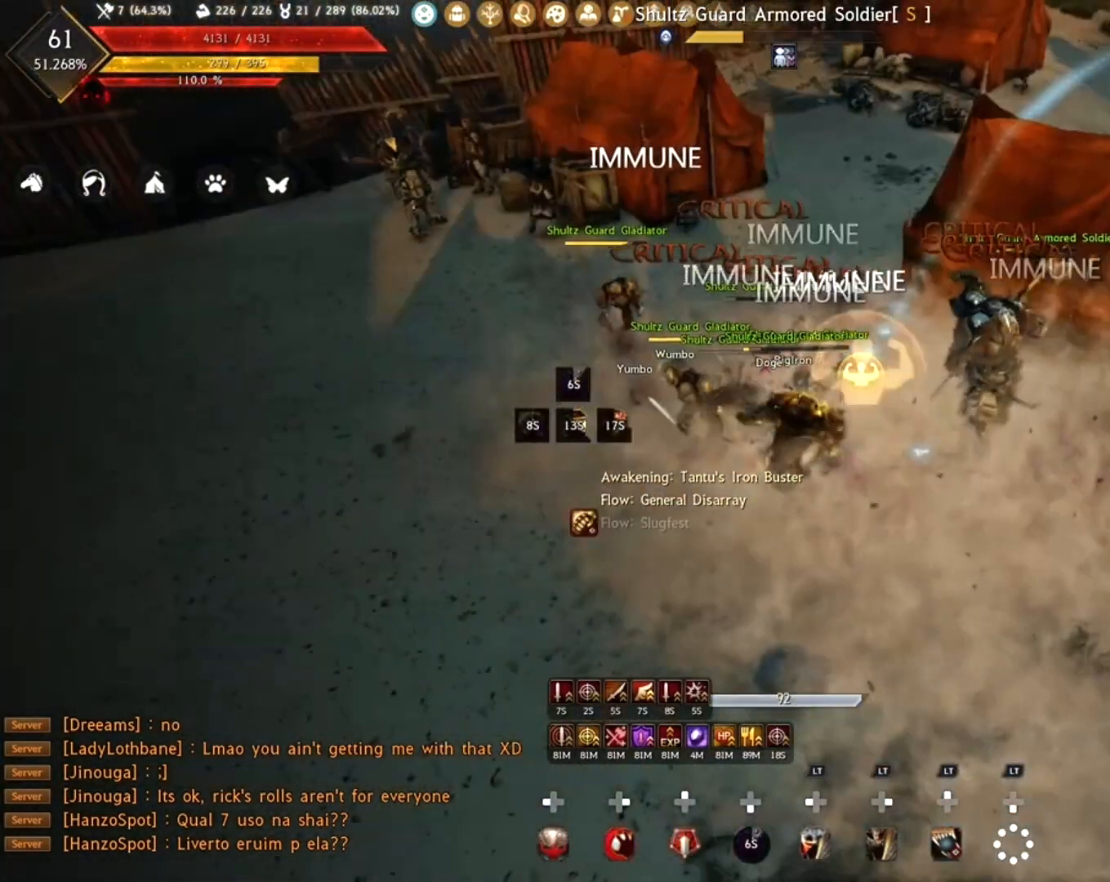
{"buttons": [], "left_stick": "center", "right_stick": "center", "events": [[83, "R1", "up"], [150, "R1", "down"], [300, "R1", "up"], [417, "L2", "up"]]}
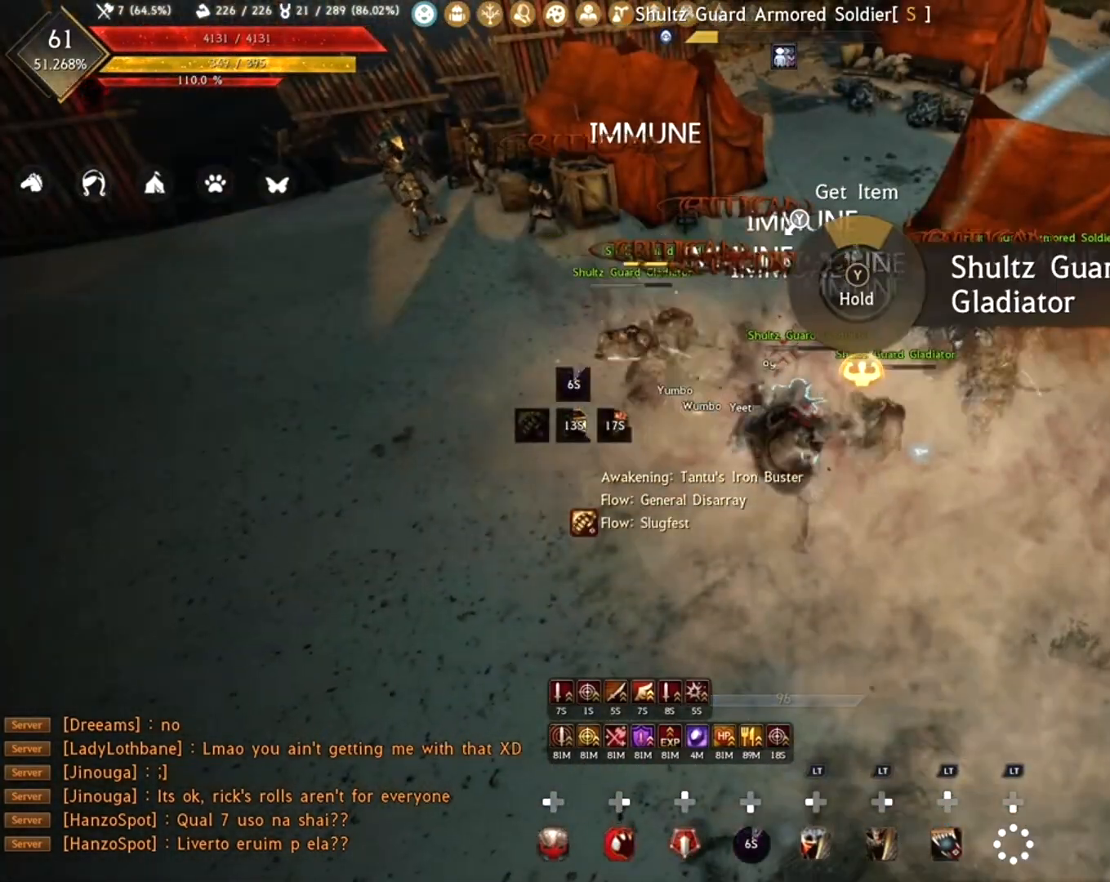
{"buttons": [], "left_stick": "center", "right_stick": "center", "events": []}
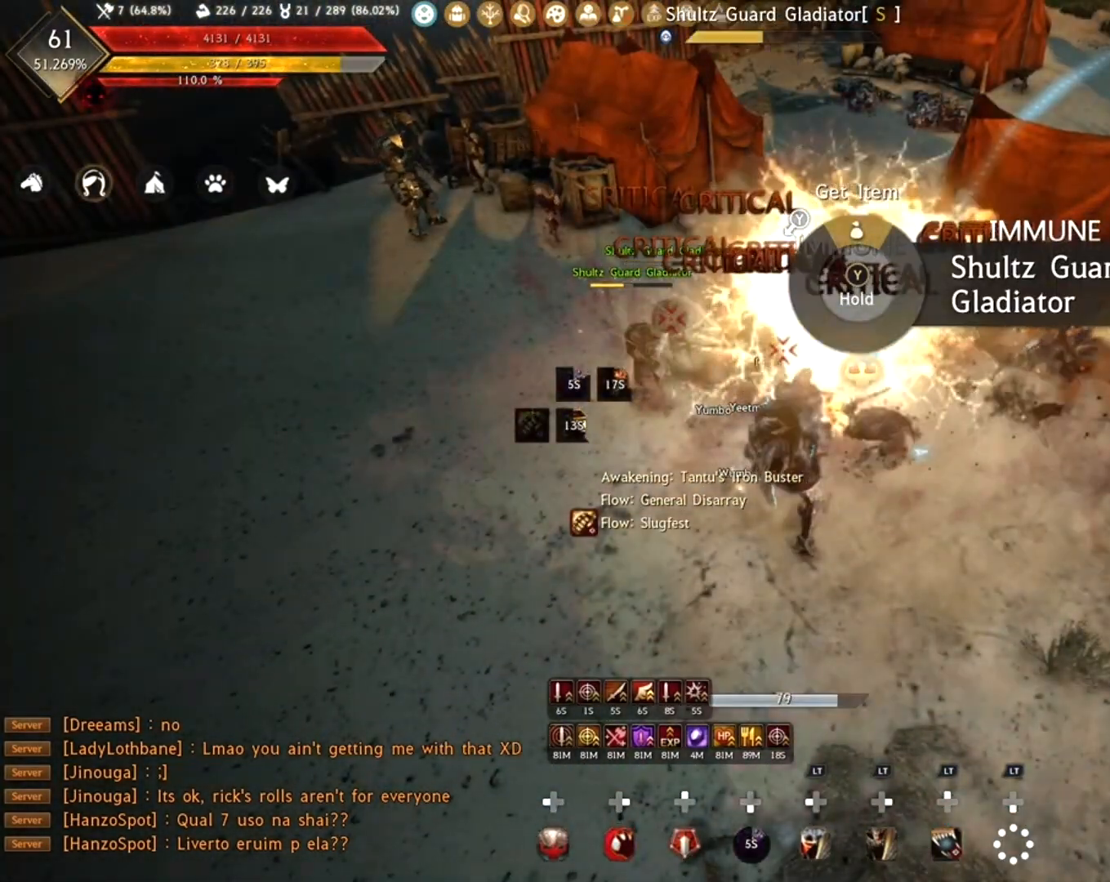
{"buttons": [], "left_stick": "center", "right_stick": "up-left", "events": [[450, "right_stick", "left"], [500, "right_stick", "up-left"]]}
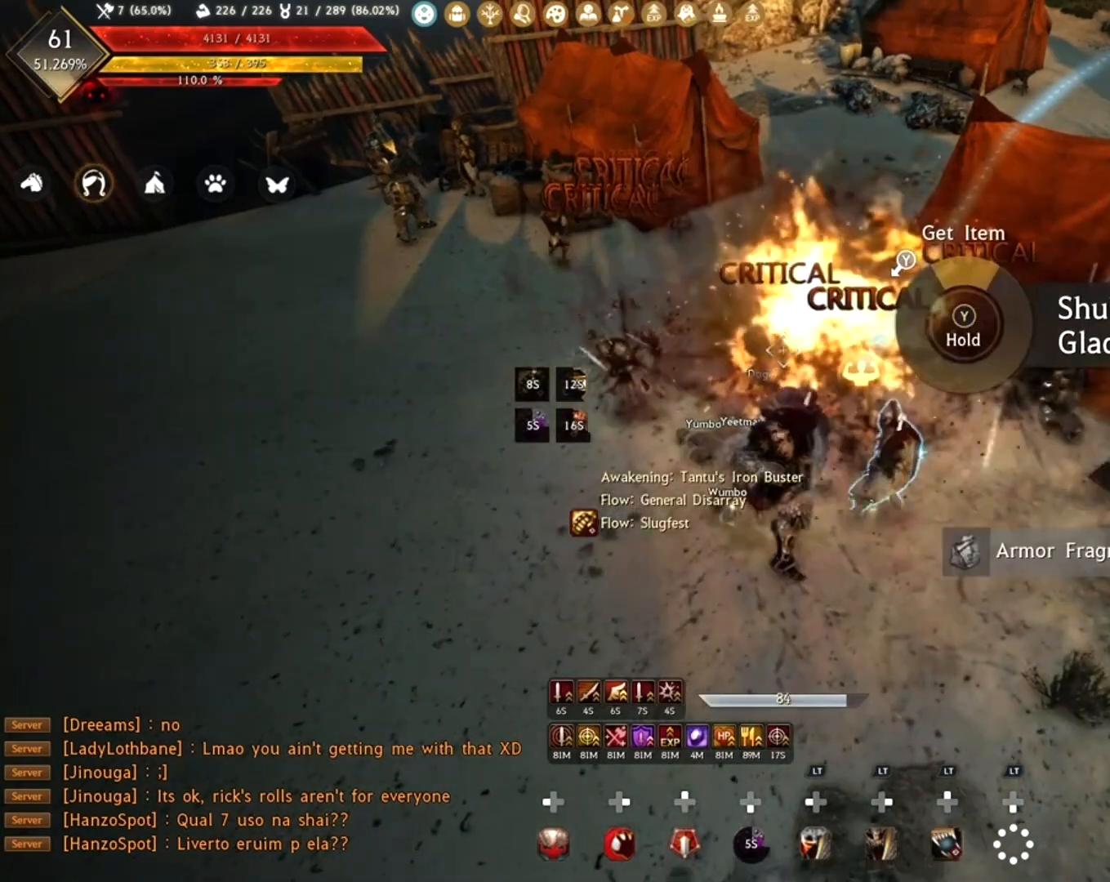
{"buttons": [], "left_stick": "center", "right_stick": "center", "events": [[217, "right_stick", "center"], [367, "A", "down"], [450, "A", "up"]]}
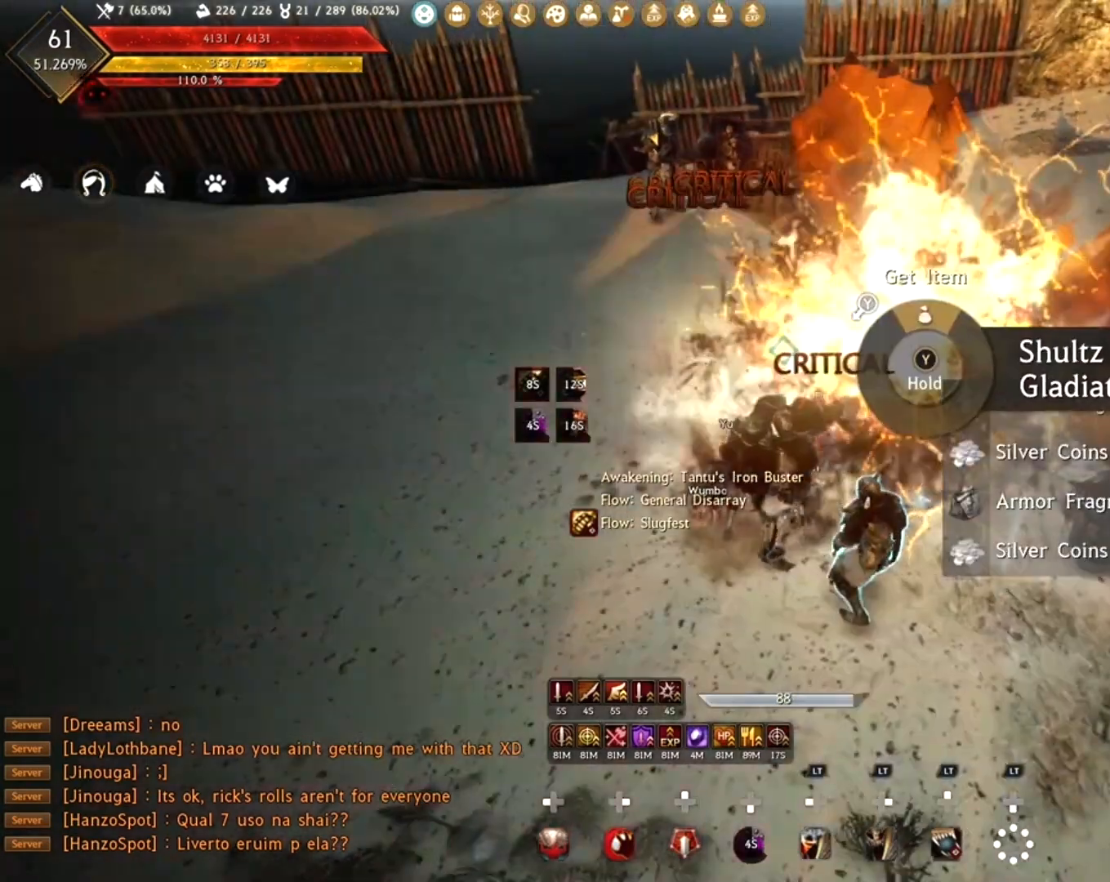
{"buttons": ["R1"], "left_stick": "center", "right_stick": "center", "events": [[33, "A", "down"], [117, "A", "up"], [150, "R1", "down"], [283, "right_stick", "left"], [400, "right_stick", "center"]]}
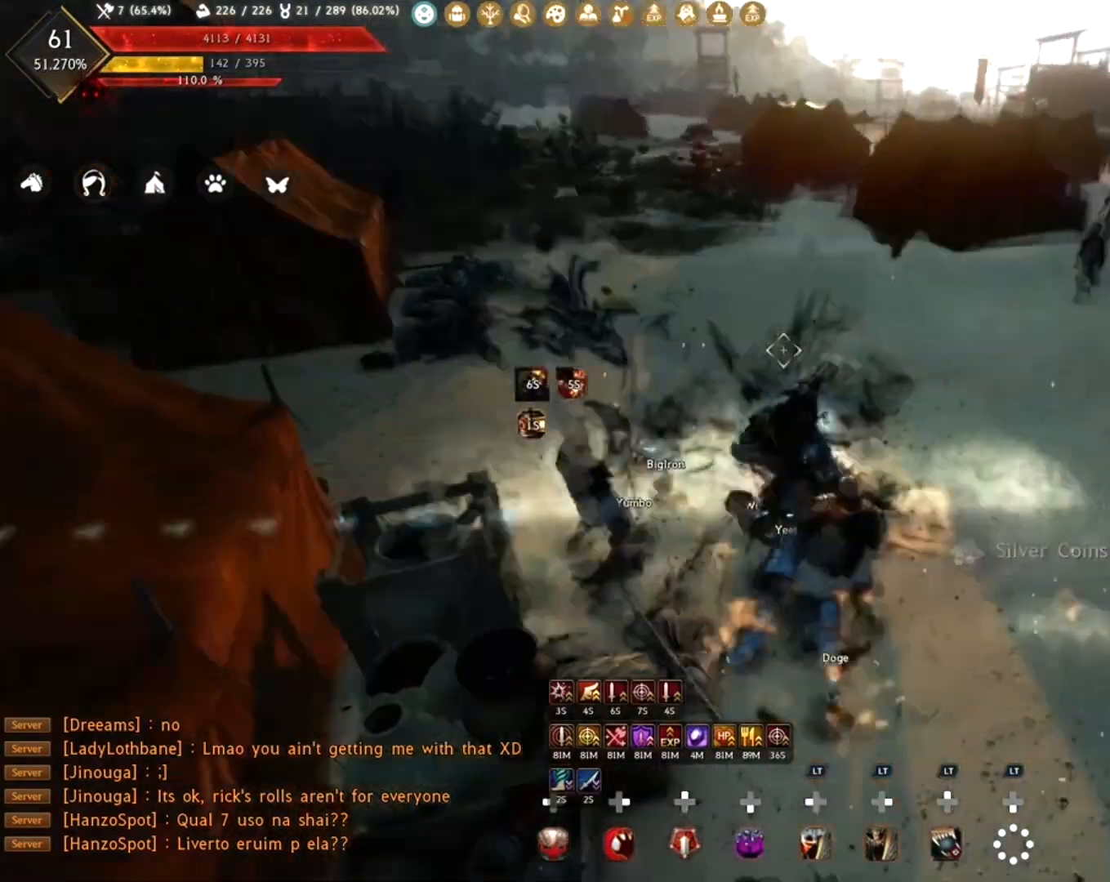
{"buttons": ["R1"], "left_stick": "up", "right_stick": "center", "events": [[50, "left_stick", "up"], [133, "R2", "down"], [217, "right_stick", "right"], [283, "right_stick", "down-right"], [333, "R2", "up"], [500, "right_stick", "center"]]}
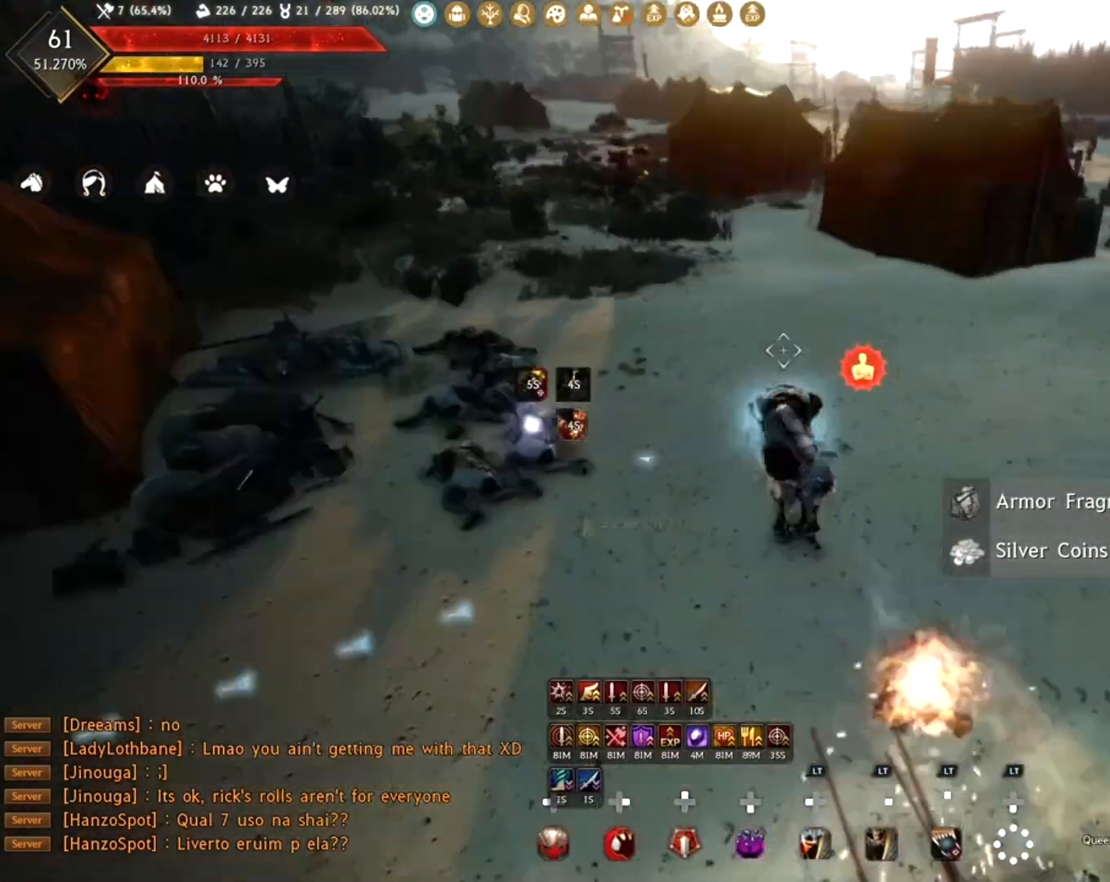
{"buttons": ["R1"], "left_stick": "up-right", "right_stick": "down-right", "events": [[33, "left_stick", "up-right"], [133, "R2", "down"], [217, "right_stick", "up"], [283, "right_stick", "center"], [350, "R2", "up"], [367, "right_stick", "down-right"]]}
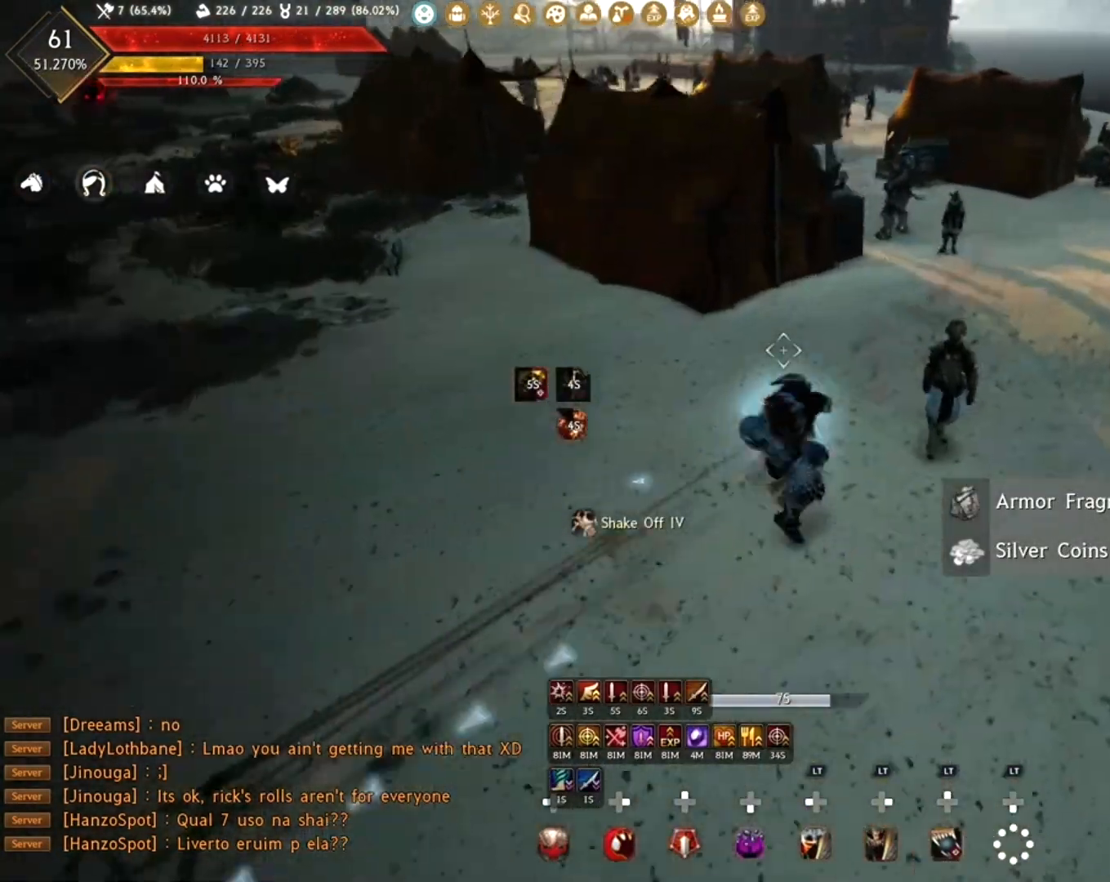
{"buttons": ["R1"], "left_stick": "up-right", "right_stick": "right", "events": [[33, "right_stick", "center"], [100, "left_stick", "up"], [167, "R2", "down"], [200, "right_stick", "up"], [250, "right_stick", "up-right"], [350, "right_stick", "right"], [383, "R2", "up"], [400, "left_stick", "up-right"]]}
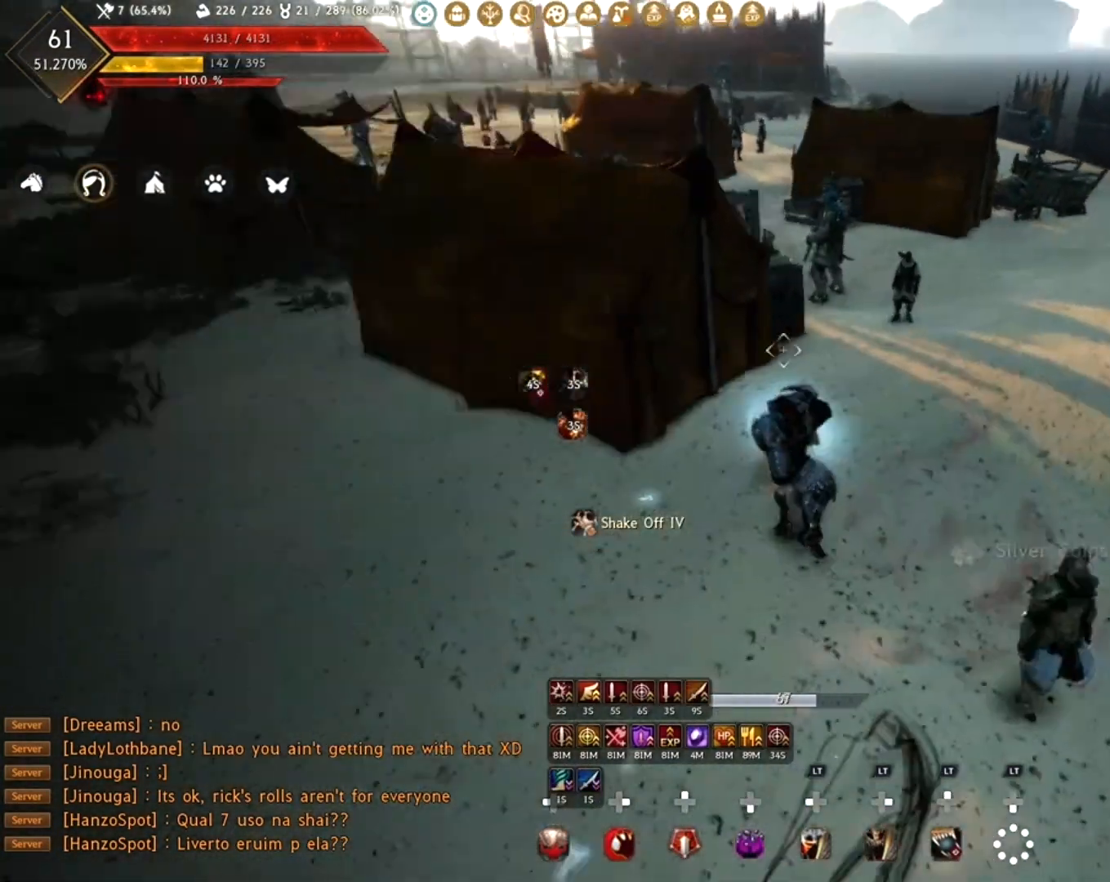
{"buttons": ["R1"], "left_stick": "up-right", "right_stick": "center", "events": [[50, "right_stick", "center"], [200, "R2", "down"], [383, "right_stick", "down-left"], [417, "R2", "up"], [500, "right_stick", "center"]]}
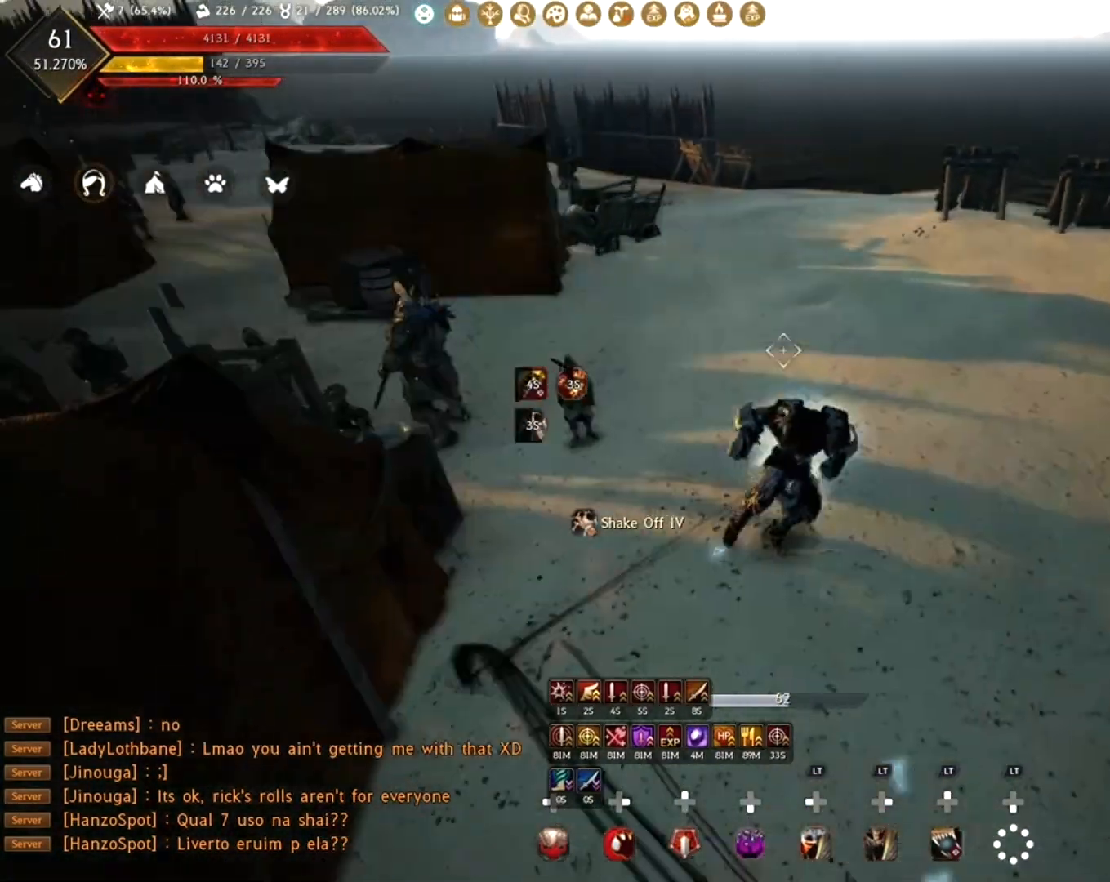
{"buttons": [], "left_stick": "up", "right_stick": "left", "events": [[67, "R1", "up"], [100, "left_stick", "up"], [150, "L2", "down"], [217, "A", "down"], [317, "A", "up"], [383, "right_stick", "left"], [400, "L2", "up"]]}
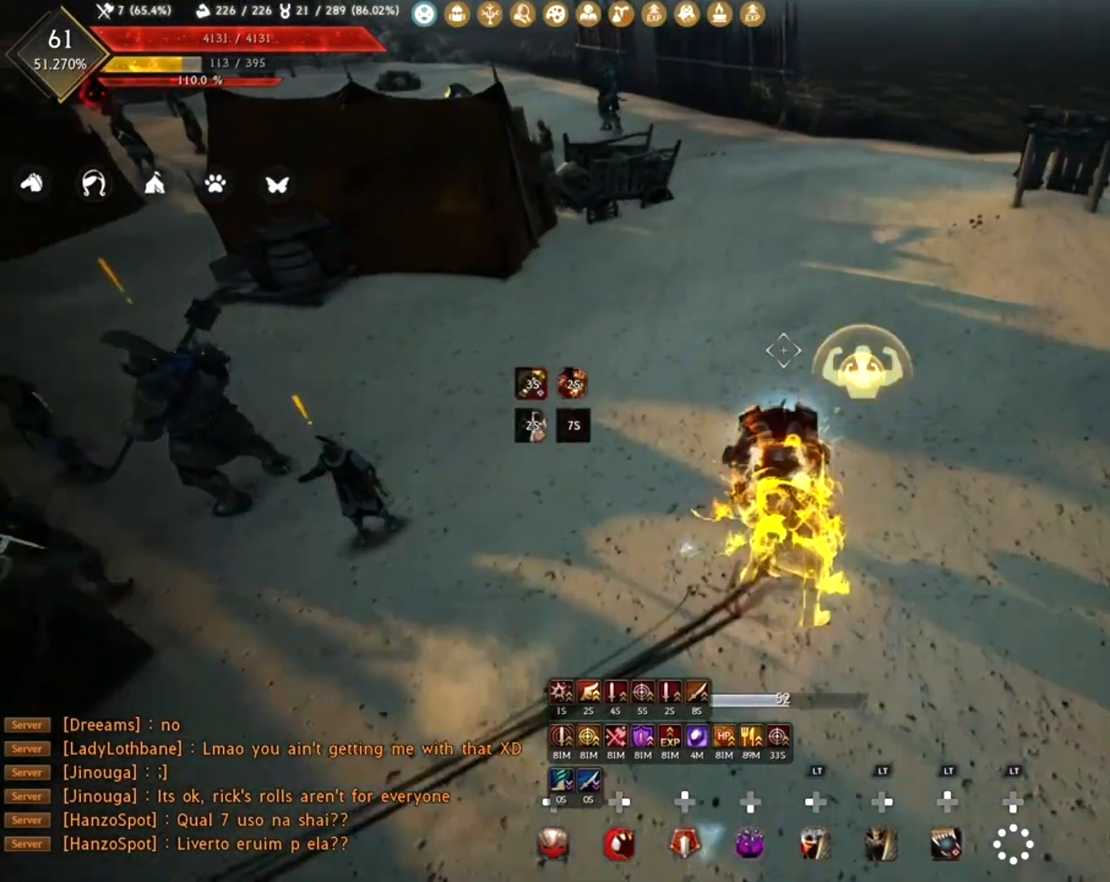
{"buttons": [], "left_stick": "center", "right_stick": "center", "events": [[233, "left_stick", "center"], [400, "right_stick", "center"]]}
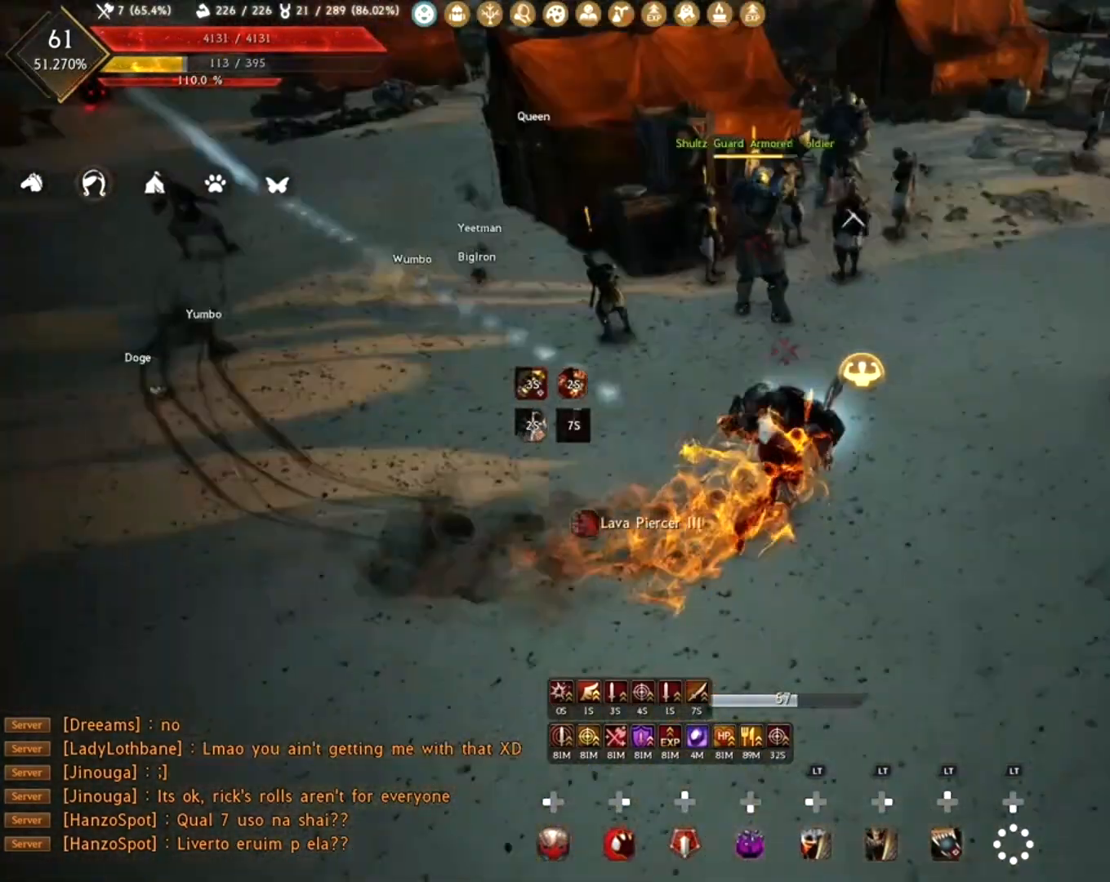
{"buttons": ["R1"], "left_stick": "down", "right_stick": "center", "events": [[33, "R1", "down"], [117, "right_stick", "left"], [200, "R1", "up"], [233, "right_stick", "center"], [367, "left_stick", "down"], [400, "R1", "down"]]}